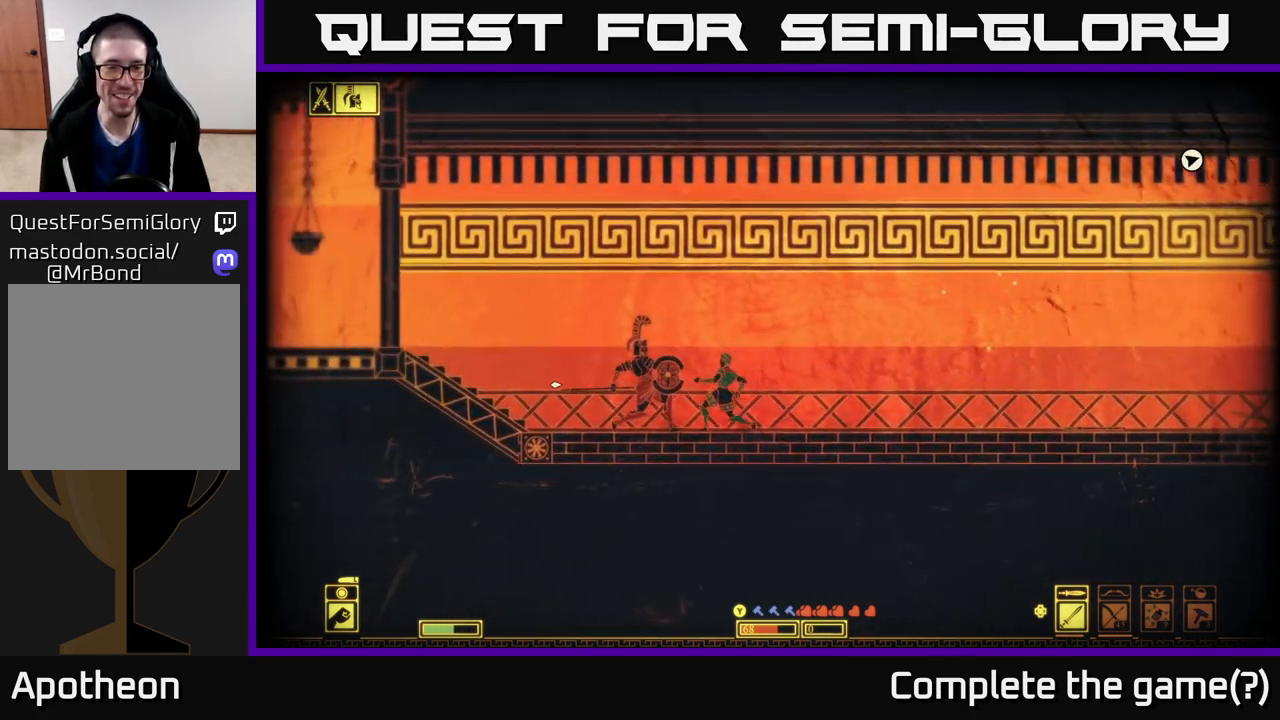
Gameplay with a controller (Xbox layout); each line is a JSON object with the inputs held at the frame after it. "events" lists button and stick changes between this image and that frame as [ms after this image, input, new state], when the widget could be followed in between.
{"buttons": [], "left_stick": "left", "right_stick": "center", "events": [[317, "left_stick", "right"], [333, "right_stick", "center"], [400, "A", "down"], [500, "A", "up"], [500, "left_stick", "left"]]}
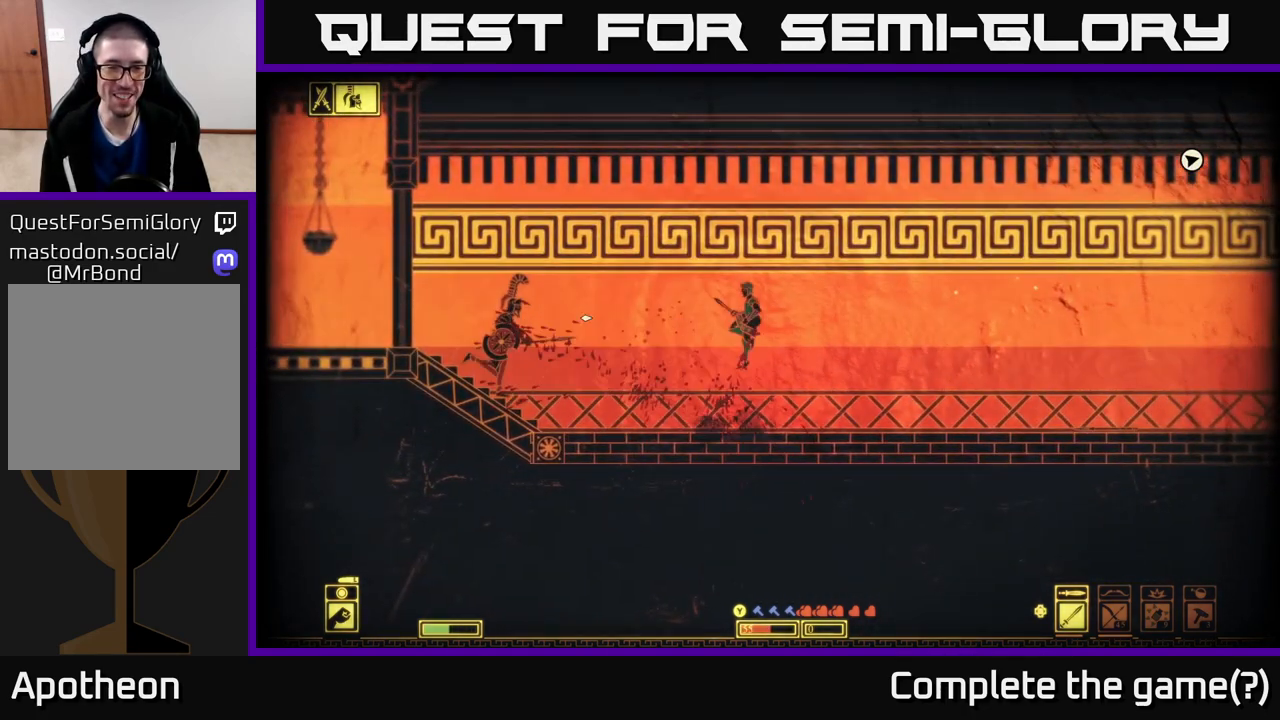
{"buttons": [], "left_stick": "left", "right_stick": "up-left", "events": [[133, "right_stick", "left"], [467, "right_stick", "up-left"]]}
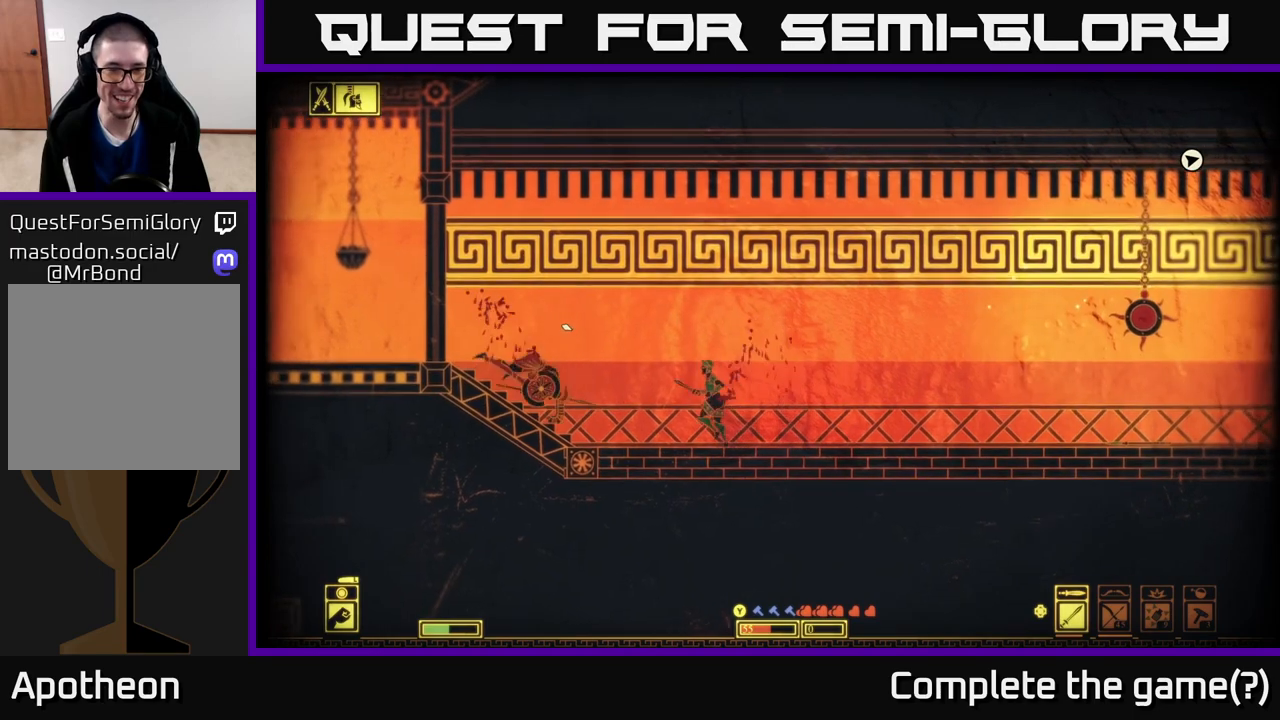
{"buttons": [], "left_stick": "right", "right_stick": "right", "events": [[117, "R2", "down"], [200, "R2", "up"], [417, "left_stick", "right"], [483, "right_stick", "right"]]}
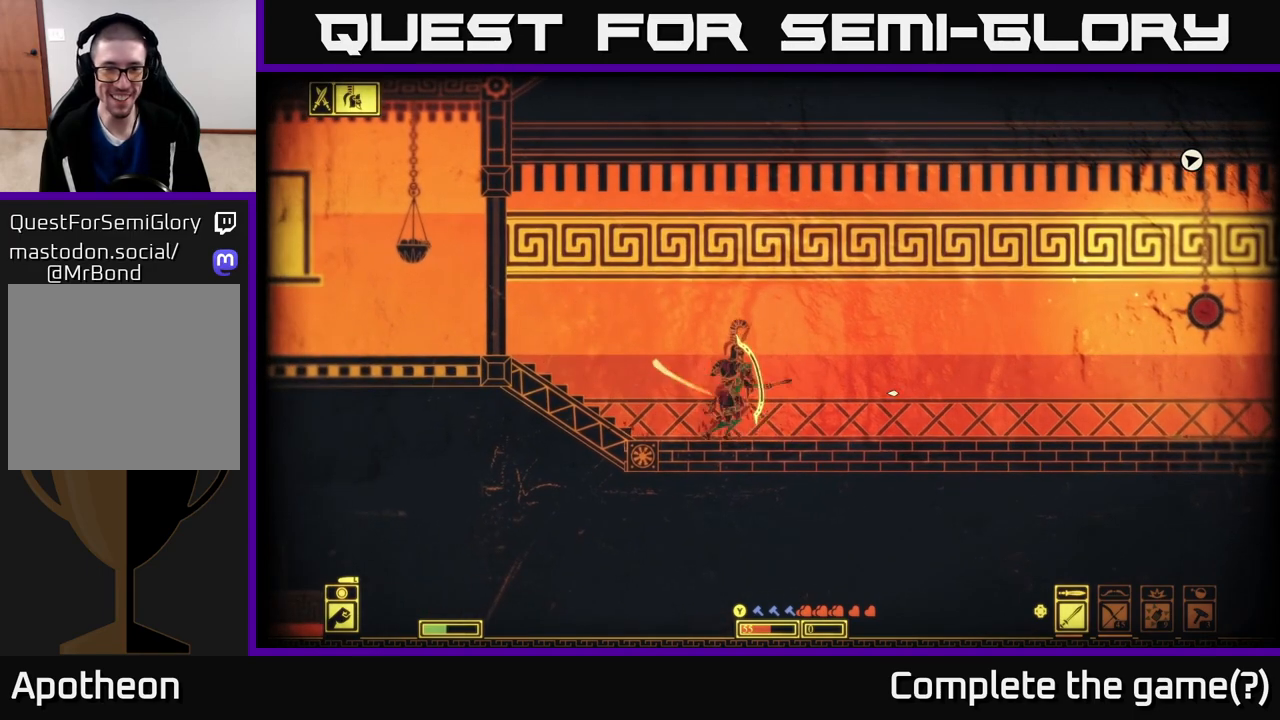
{"buttons": [], "left_stick": "left", "right_stick": "left", "events": [[250, "R2", "down"], [250, "left_stick", "left"], [317, "R2", "up"], [383, "right_stick", "left"]]}
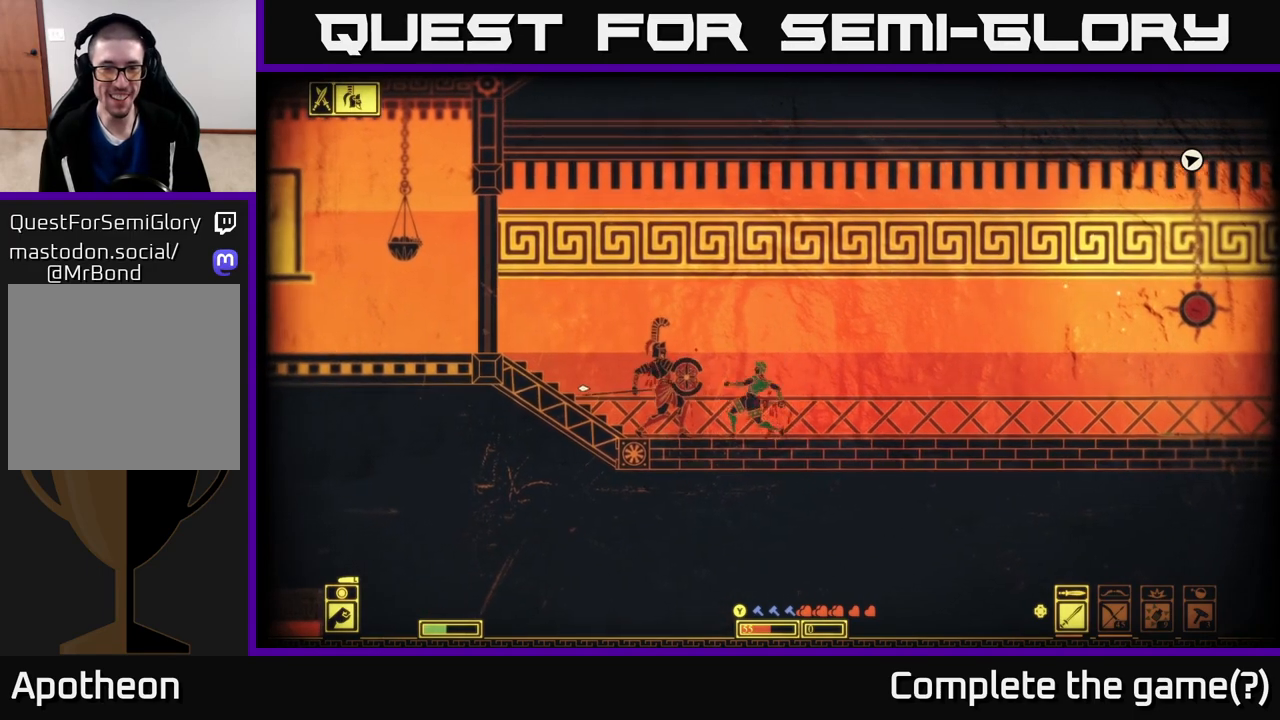
{"buttons": [], "left_stick": "down", "right_stick": "up-left", "events": [[267, "left_stick", "center"], [317, "left_stick", "down"], [317, "right_stick", "up-left"], [383, "R2", "down"], [483, "R2", "up"]]}
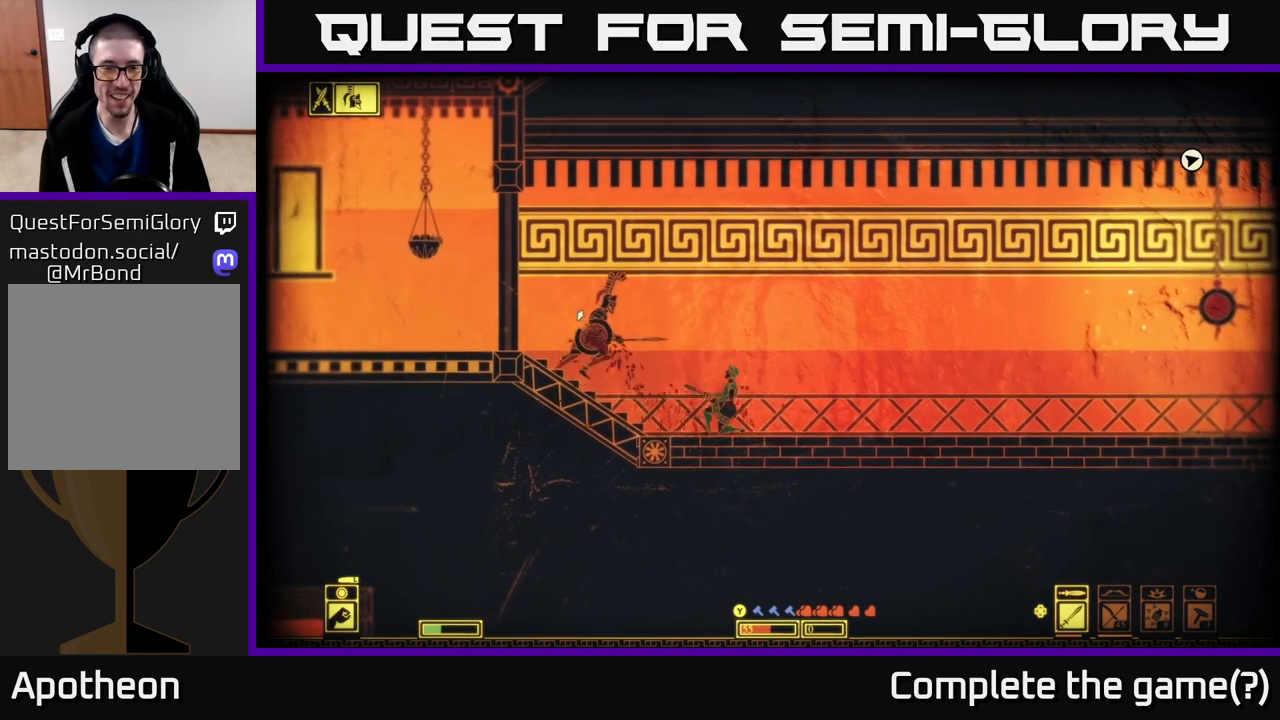
{"buttons": [], "left_stick": "left", "right_stick": "up-left", "events": [[83, "left_stick", "left"]]}
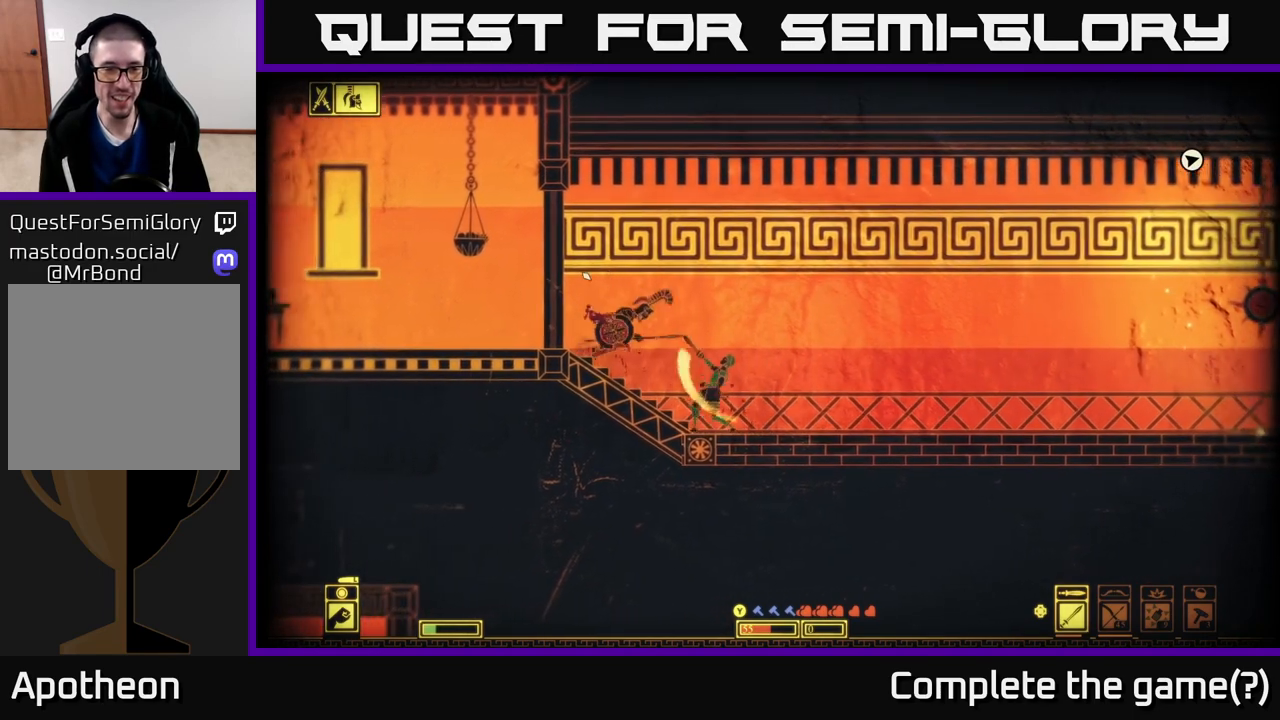
{"buttons": [], "left_stick": "right", "right_stick": "up", "events": [[50, "R2", "down"], [150, "R2", "up"], [383, "left_stick", "center"], [433, "left_stick", "right"], [483, "right_stick", "up"]]}
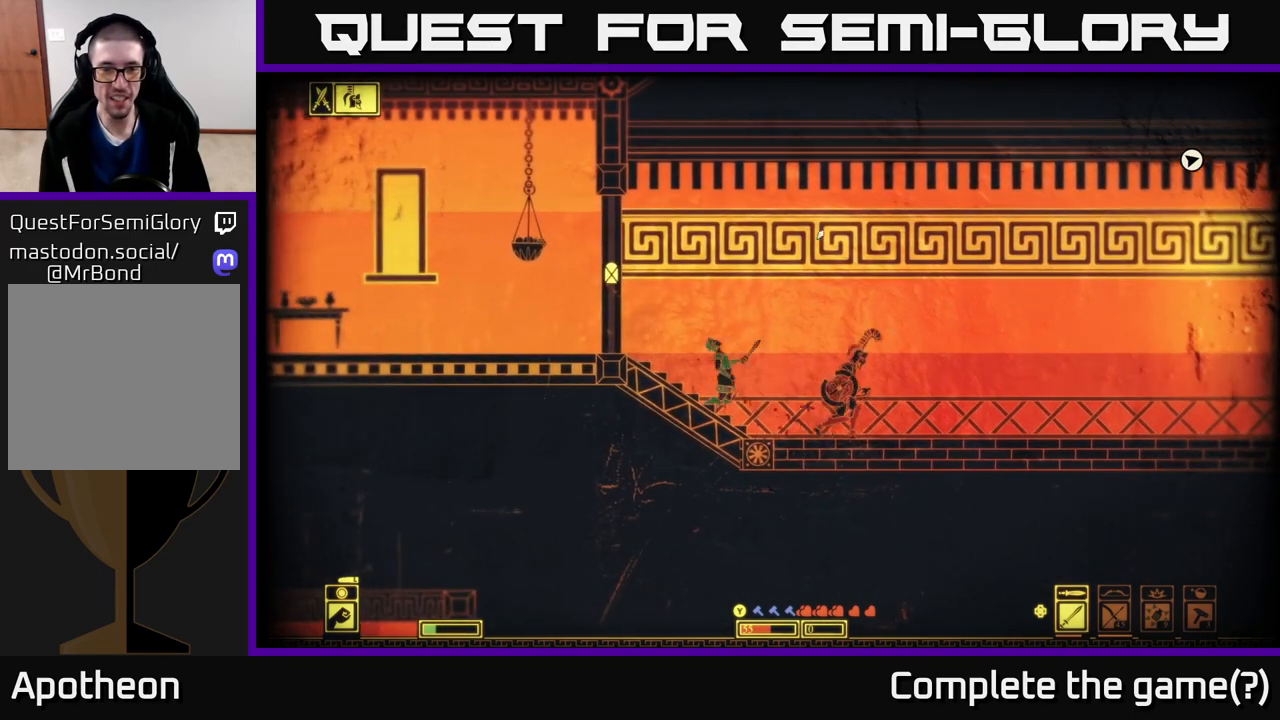
{"buttons": [], "left_stick": "right", "right_stick": "right", "events": [[67, "right_stick", "right"], [150, "R2", "down"], [233, "R2", "up"]]}
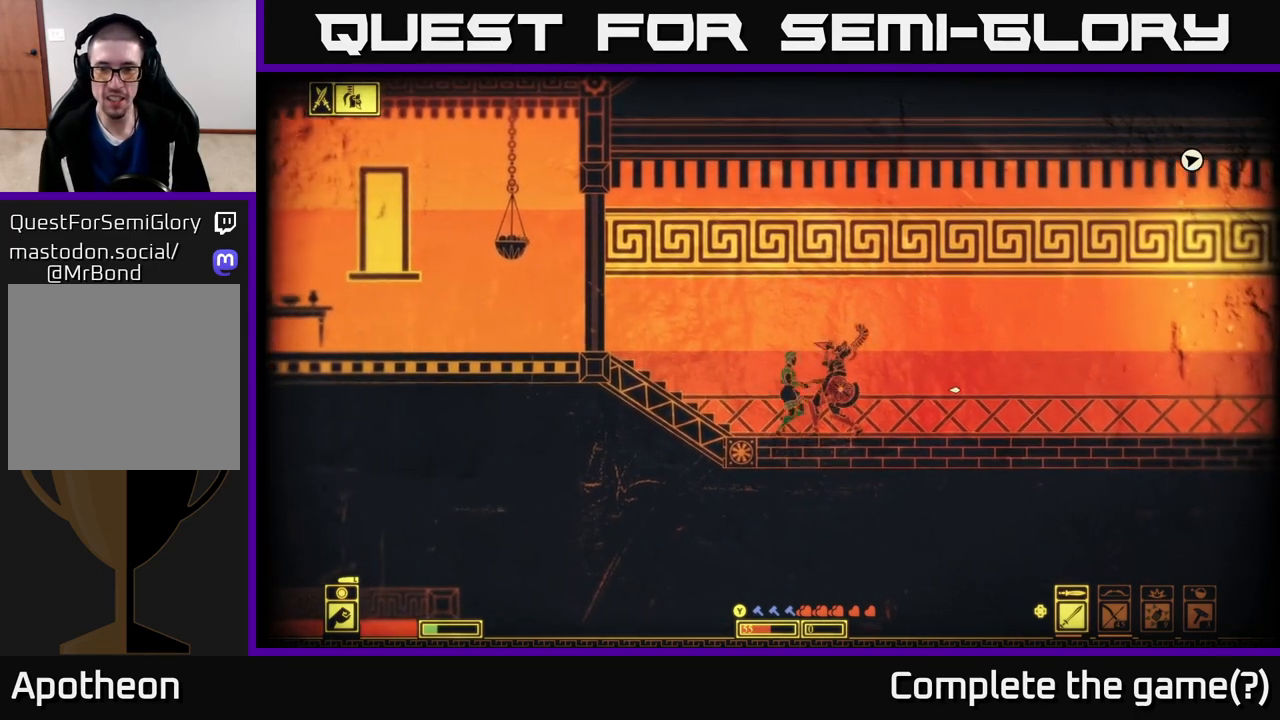
{"buttons": [], "left_stick": "down", "right_stick": "right", "events": [[183, "left_stick", "down"], [283, "R2", "down"], [350, "R2", "up"]]}
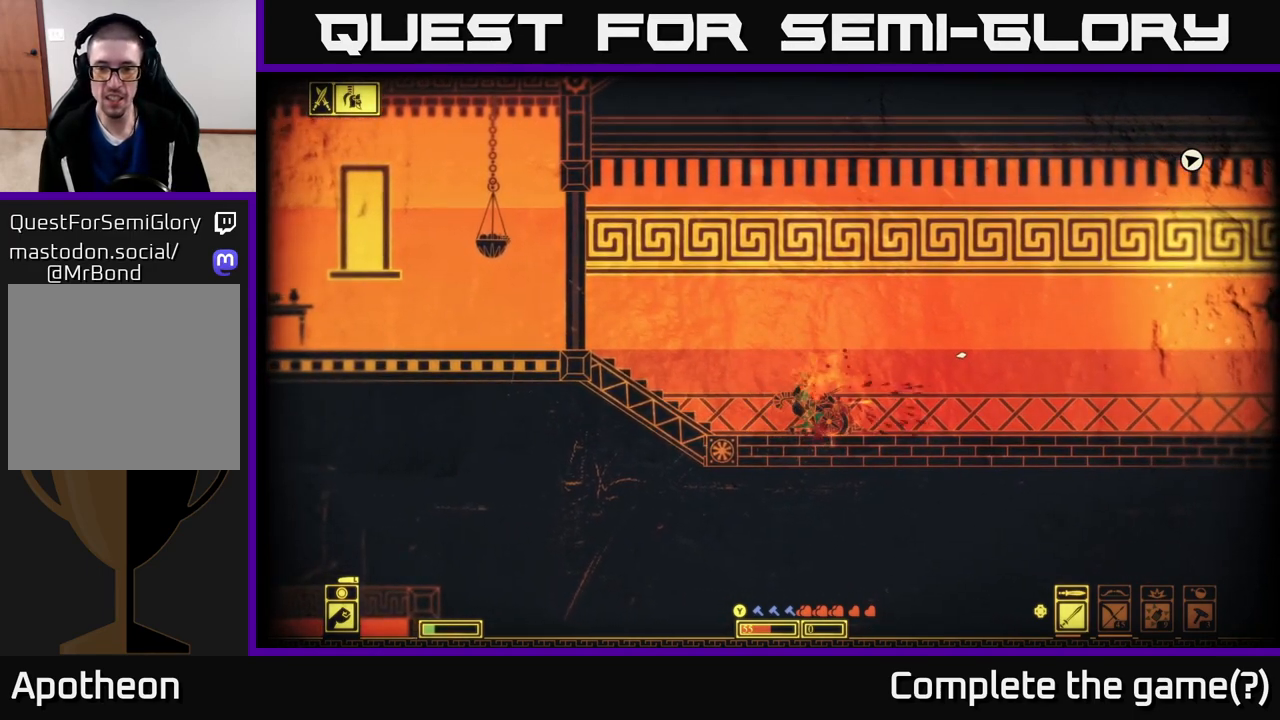
{"buttons": [], "left_stick": "down-left", "right_stick": "right", "events": [[233, "left_stick", "right"], [250, "R2", "down"], [317, "R2", "up"], [350, "left_stick", "down-right"], [483, "left_stick", "down-left"]]}
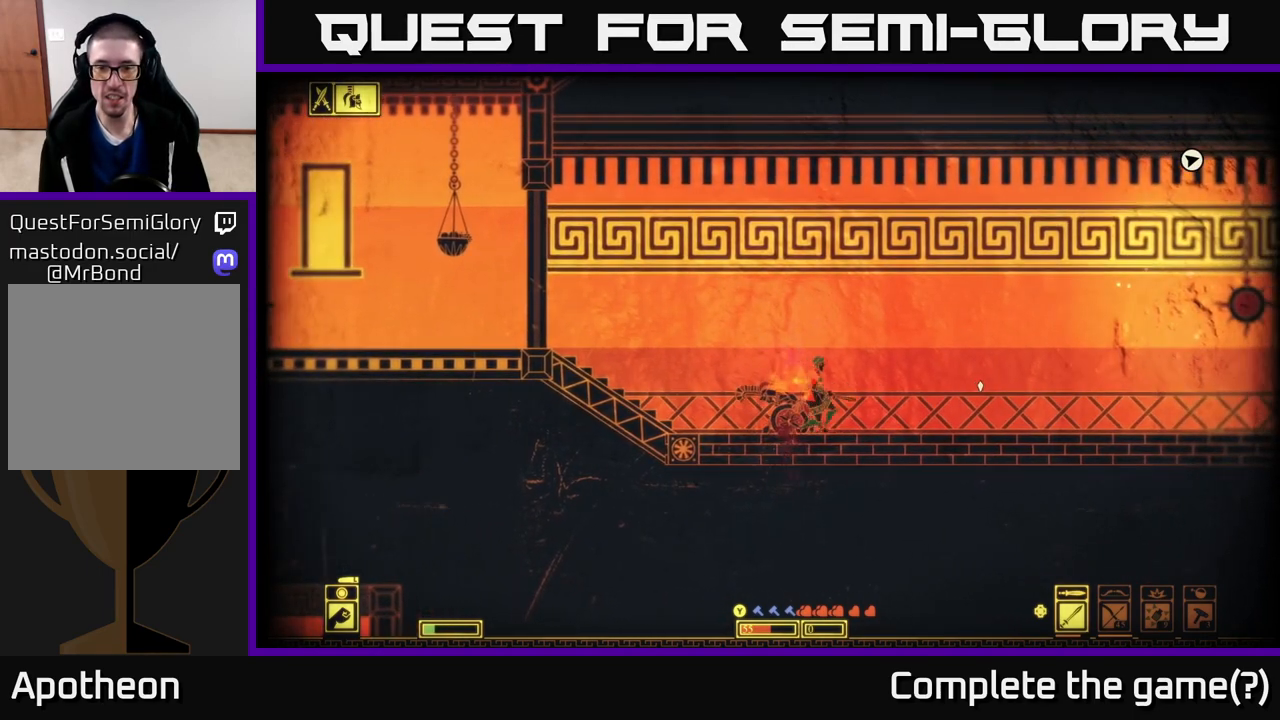
{"buttons": ["R2"], "left_stick": "center", "right_stick": "left", "events": [[100, "left_stick", "center"], [233, "right_stick", "left"], [417, "R2", "down"]]}
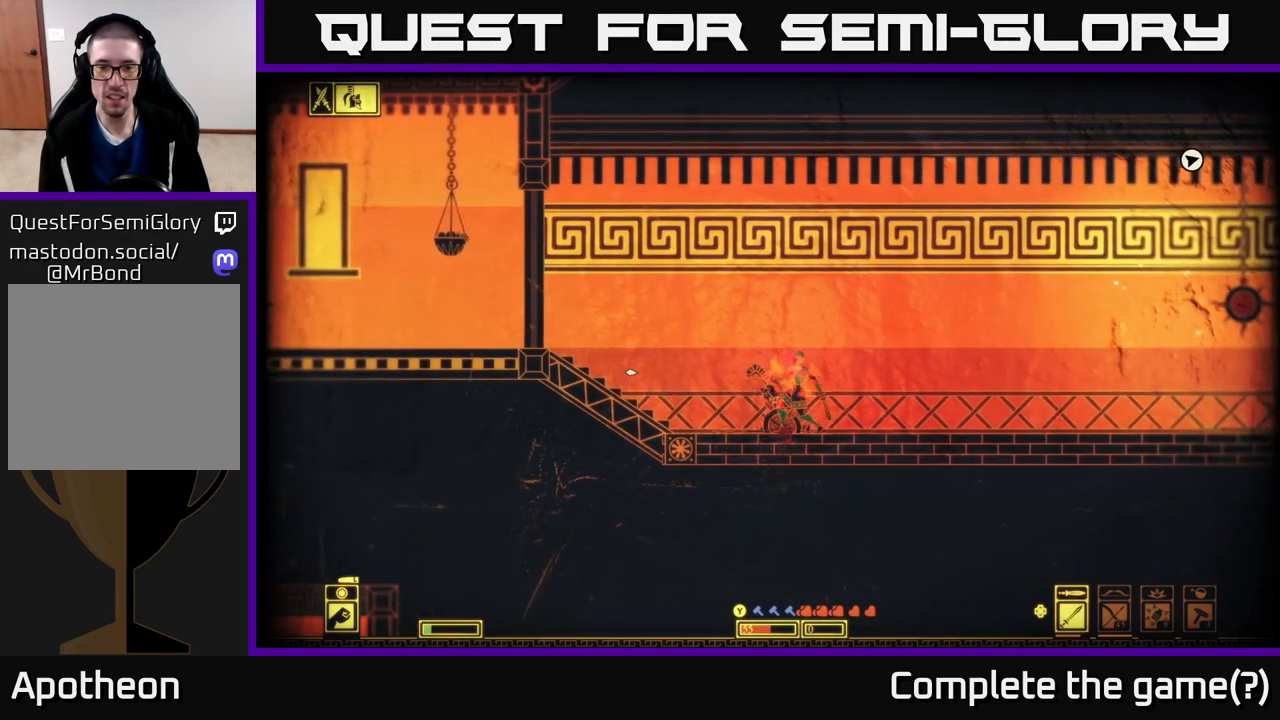
{"buttons": [], "left_stick": "left", "right_stick": "left", "events": [[33, "R2", "up"], [150, "left_stick", "right"], [350, "left_stick", "center"], [433, "left_stick", "left"]]}
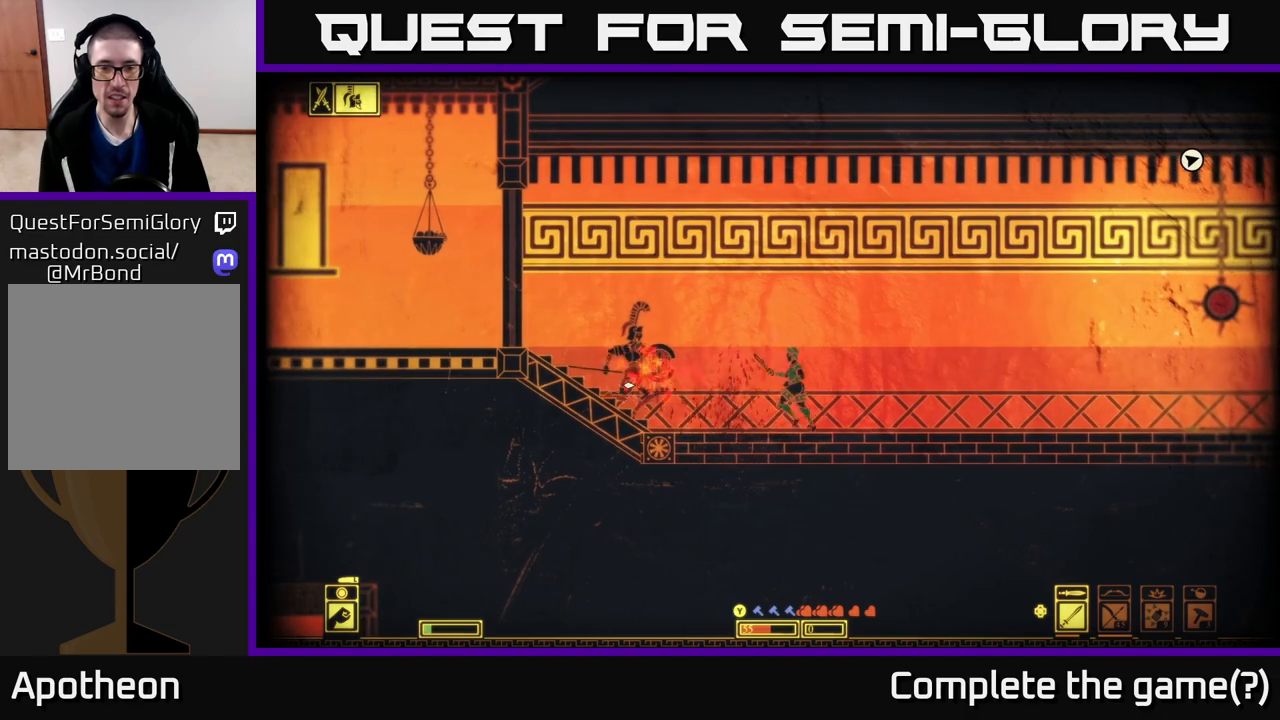
{"buttons": [], "left_stick": "left", "right_stick": "up-left", "events": [[267, "R2", "down"], [350, "R2", "up"], [433, "right_stick", "up-left"]]}
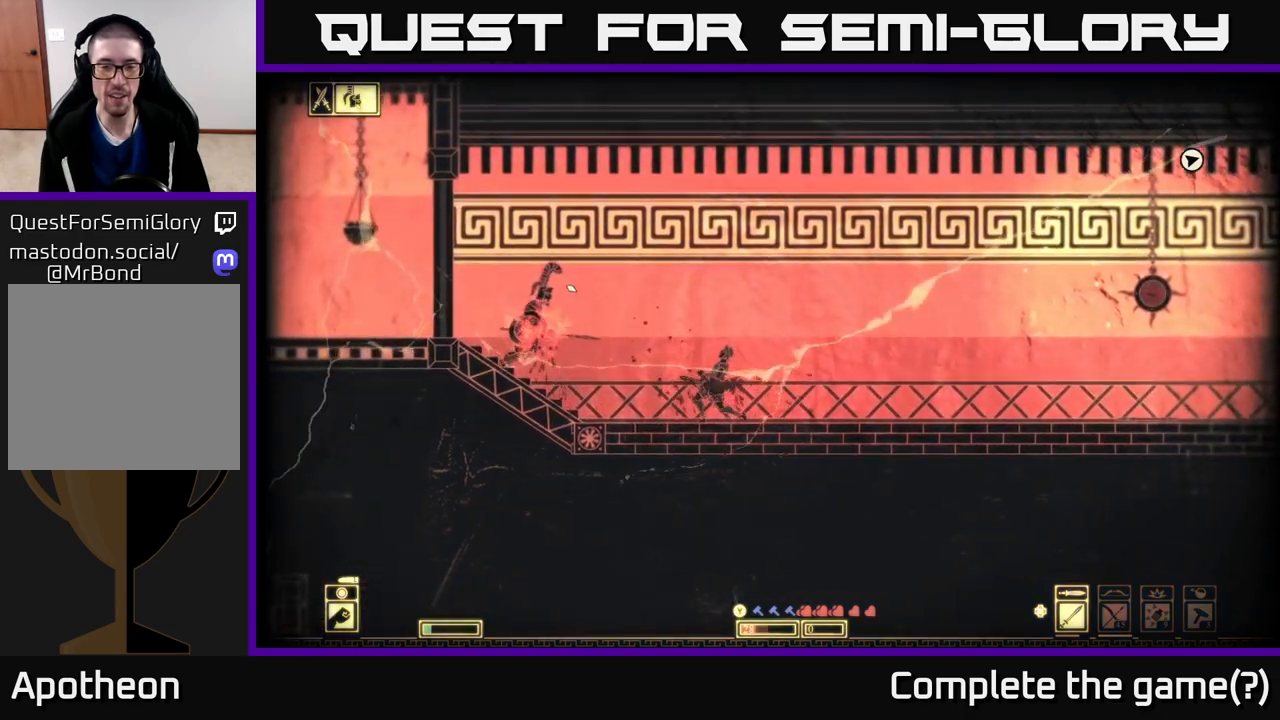
{"buttons": [], "left_stick": "left", "right_stick": "up-left", "events": []}
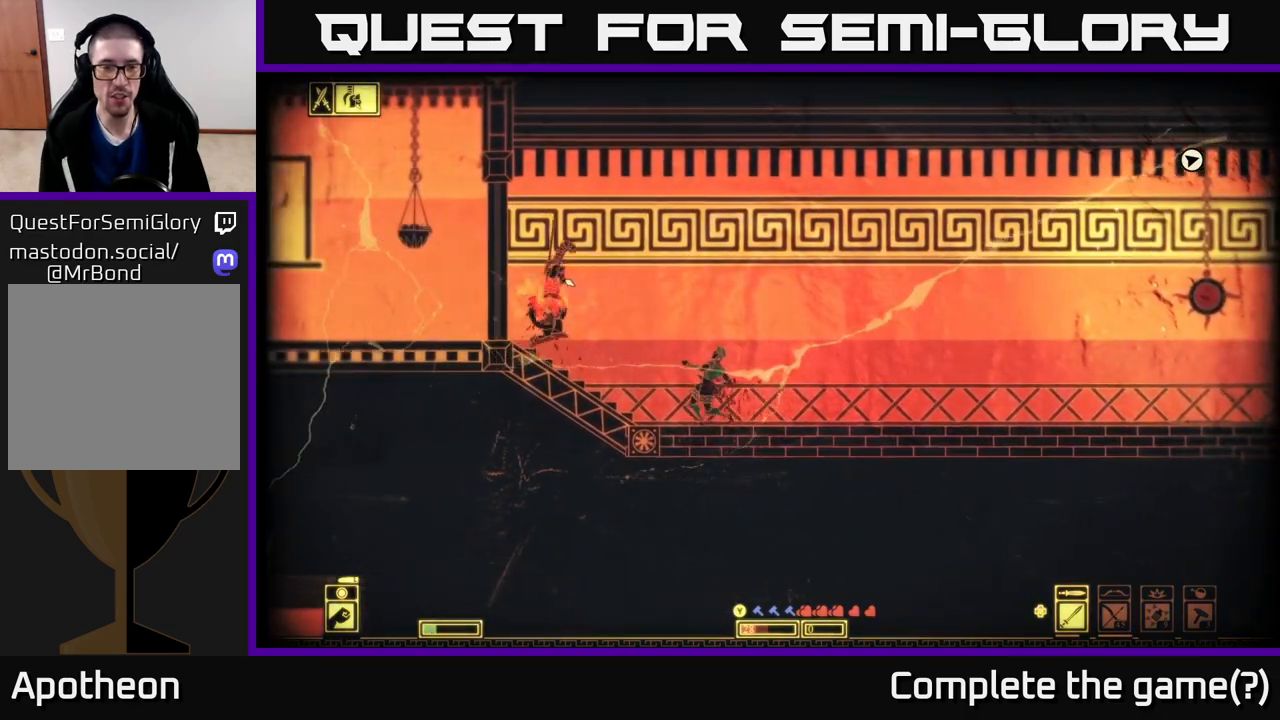
{"buttons": [], "left_stick": "right", "right_stick": "up-left", "events": [[200, "R2", "down"], [283, "R2", "up"], [417, "left_stick", "center"], [467, "left_stick", "right"]]}
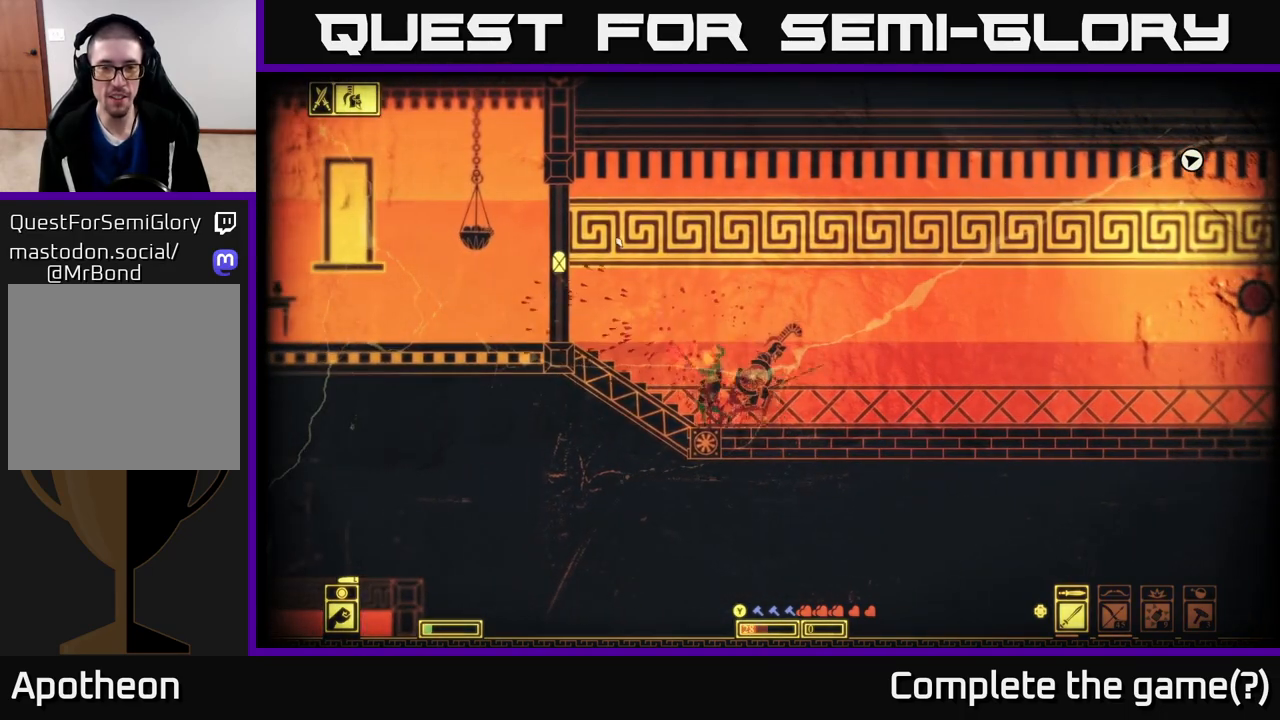
{"buttons": [], "left_stick": "right", "right_stick": "right", "events": [[67, "left_stick", "left"], [117, "R2", "down"], [167, "left_stick", "right"], [217, "R2", "up"], [217, "right_stick", "right"]]}
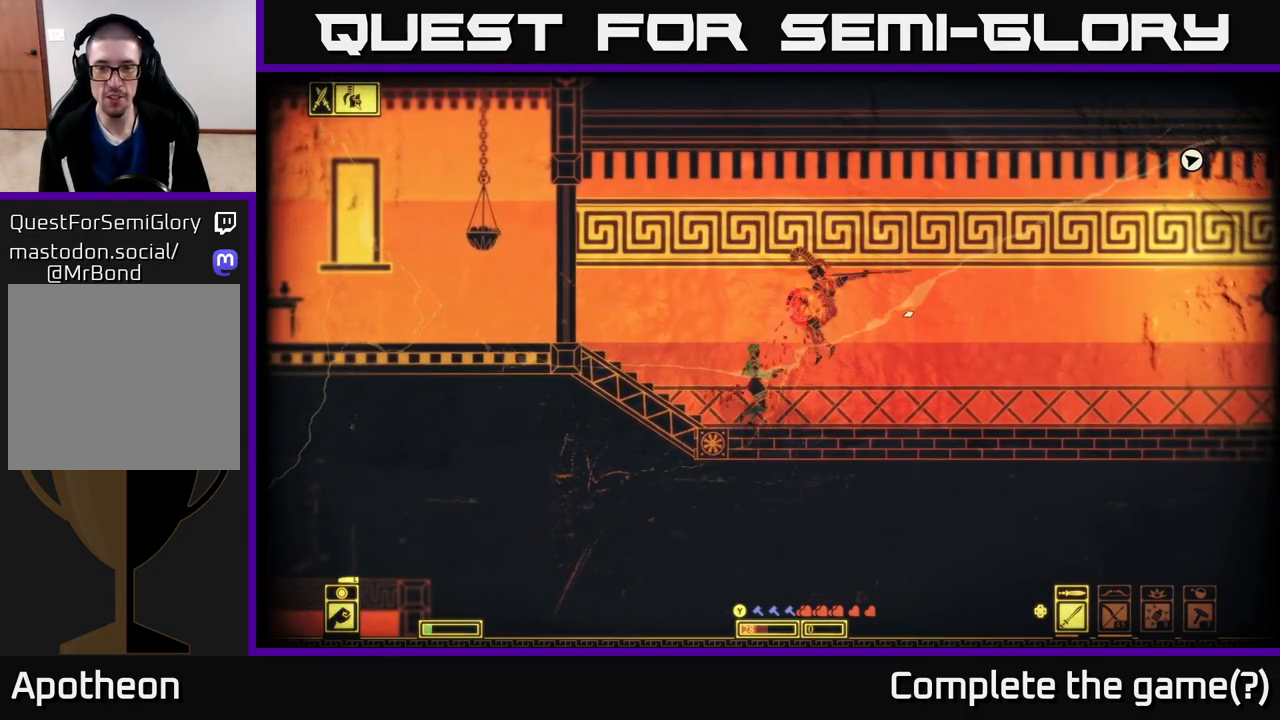
{"buttons": [], "left_stick": "right", "right_stick": "right", "events": [[17, "right_stick", "up-right"], [117, "R2", "down"], [200, "right_stick", "right"], [233, "R2", "up"]]}
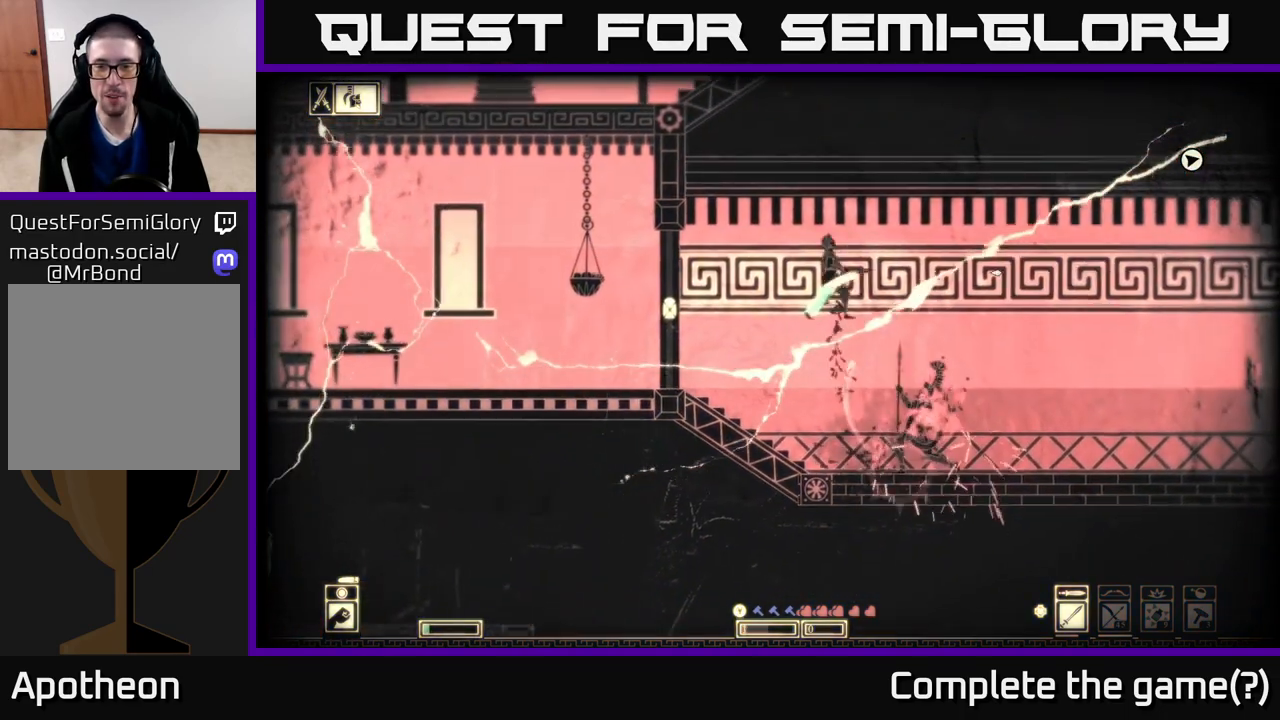
{"buttons": [], "left_stick": "right", "right_stick": "right", "events": [[150, "left_stick", "center"], [283, "left_stick", "down"], [367, "R2", "down"], [467, "R2", "up"], [500, "left_stick", "right"]]}
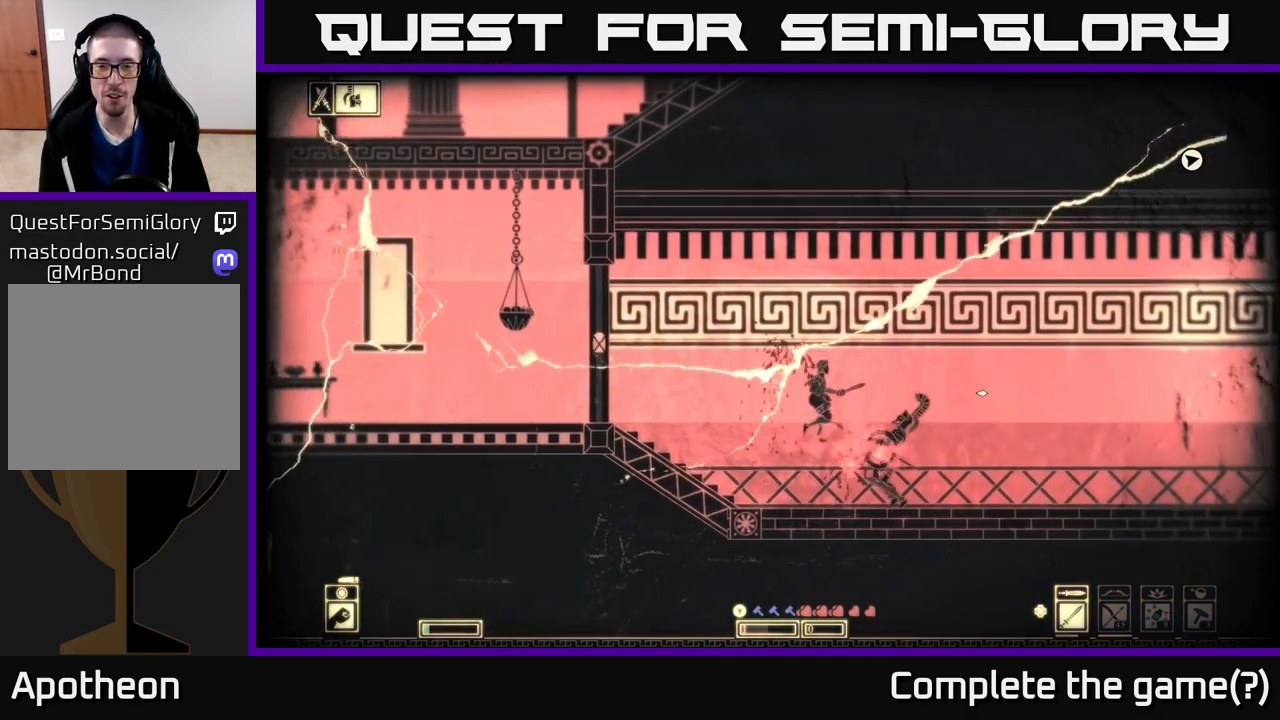
{"buttons": [], "left_stick": "right", "right_stick": "right", "events": []}
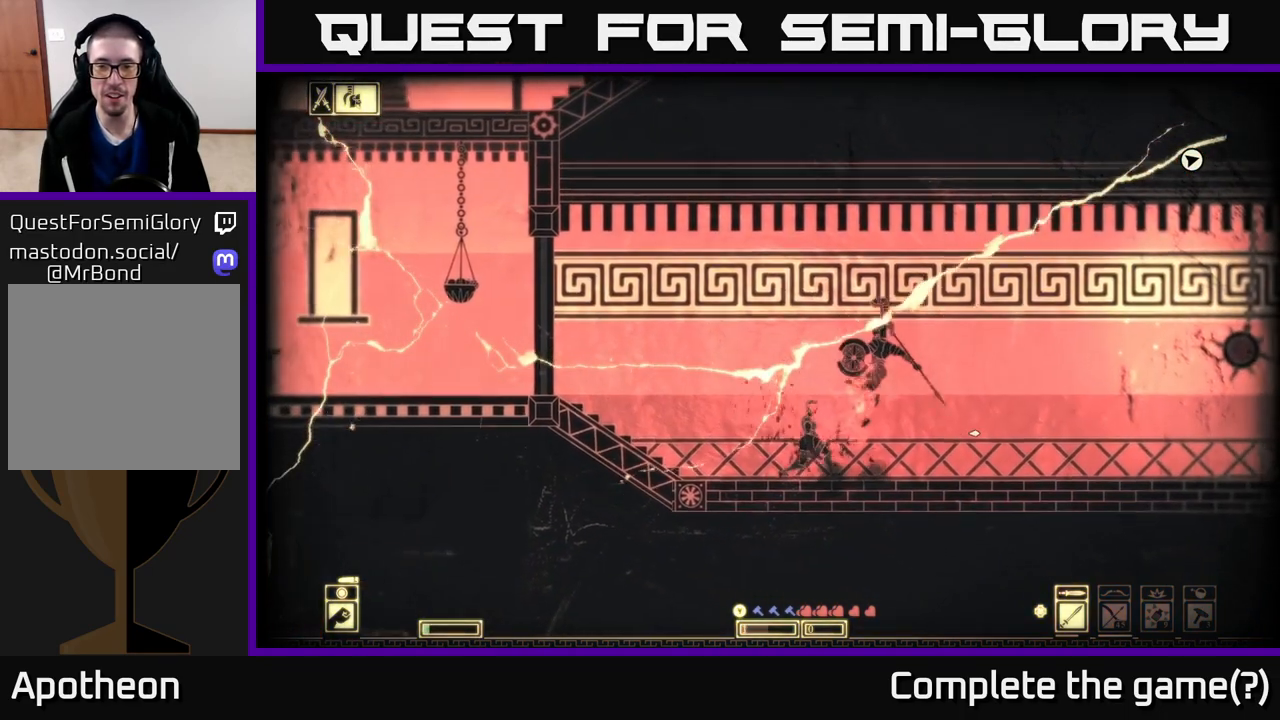
{"buttons": ["L2"], "left_stick": "down-right", "right_stick": "up-right", "events": [[133, "R2", "down"], [150, "left_stick", "center"], [183, "right_stick", "up-right"], [250, "R2", "up"], [250, "left_stick", "down-right"], [417, "L2", "down"]]}
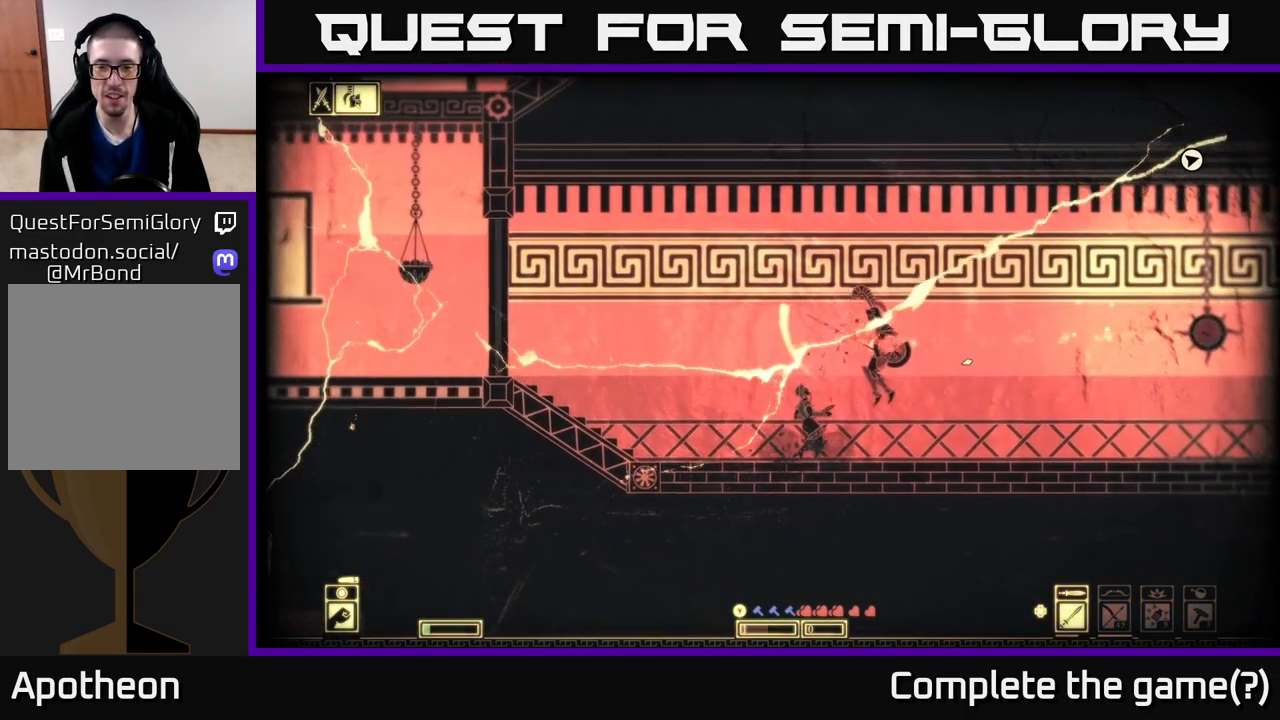
{"buttons": [], "left_stick": "right", "right_stick": "up-right", "events": [[83, "left_stick", "right"], [233, "L2", "up"]]}
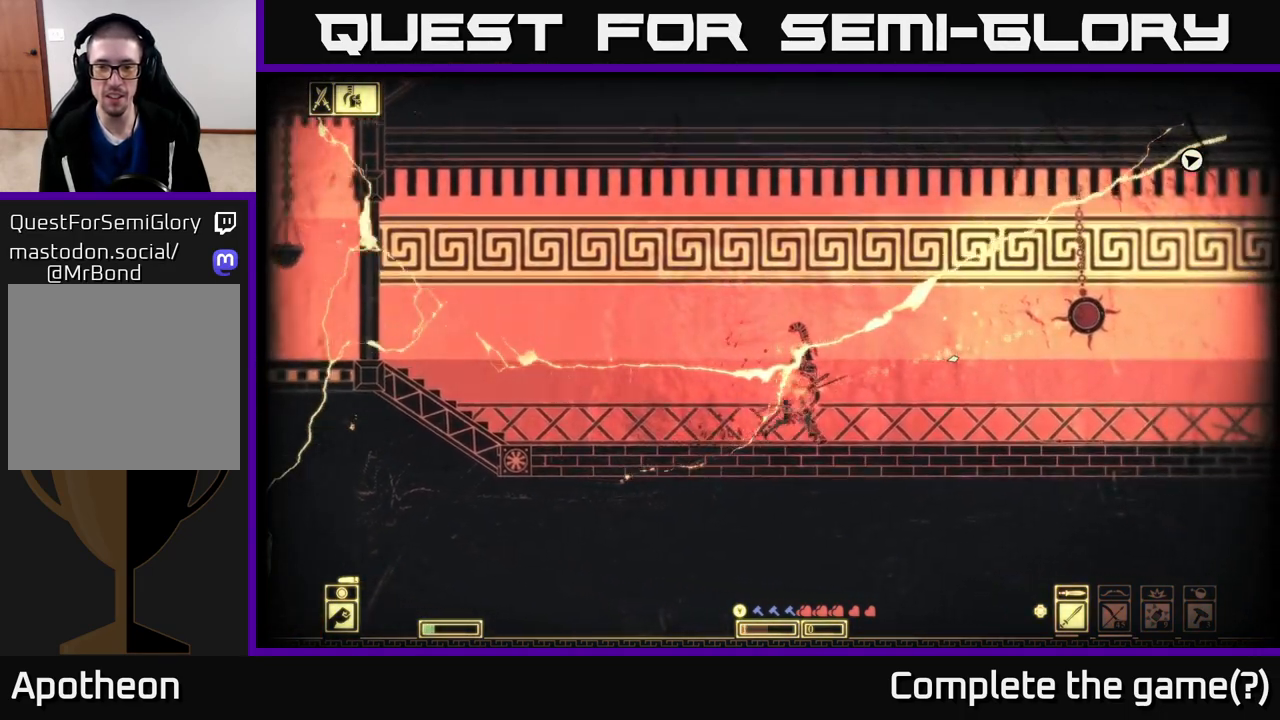
{"buttons": [], "left_stick": "down-left", "right_stick": "left", "events": [[183, "R2", "down"], [283, "R2", "up"], [317, "right_stick", "left"], [417, "left_stick", "down-left"]]}
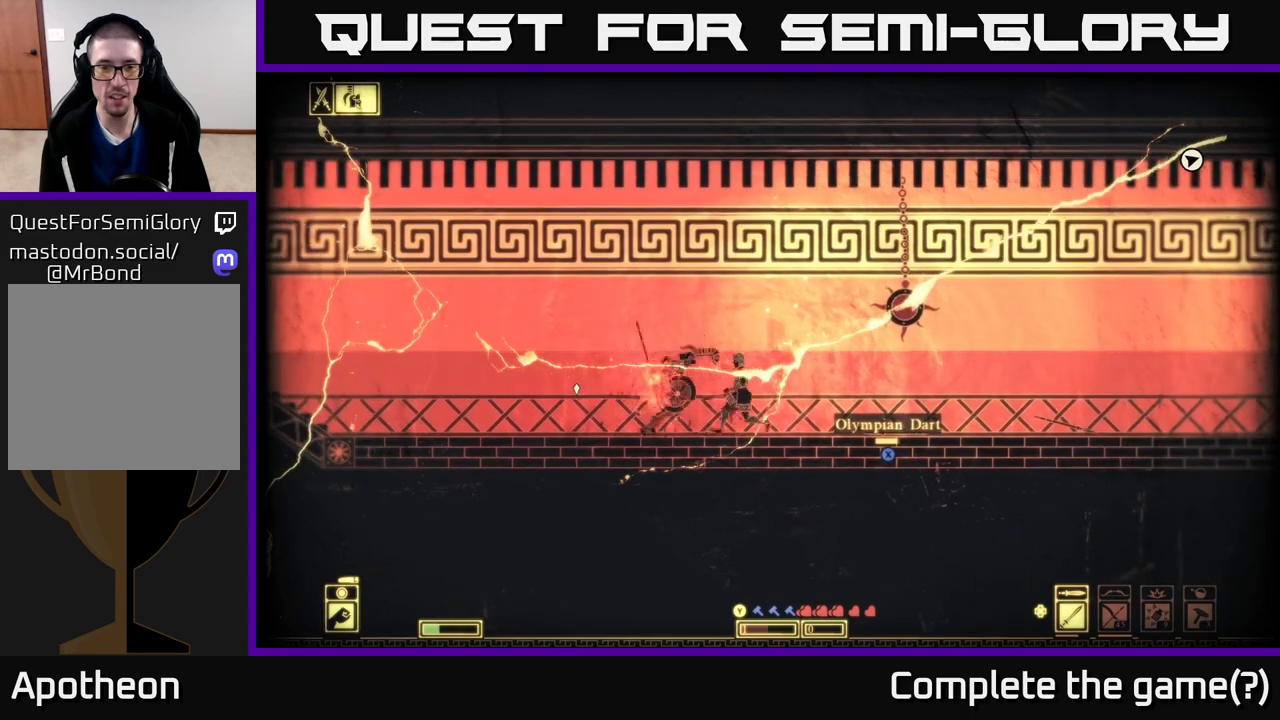
{"buttons": [], "left_stick": "down-left", "right_stick": "left", "events": [[100, "left_stick", "center"], [433, "left_stick", "down-left"]]}
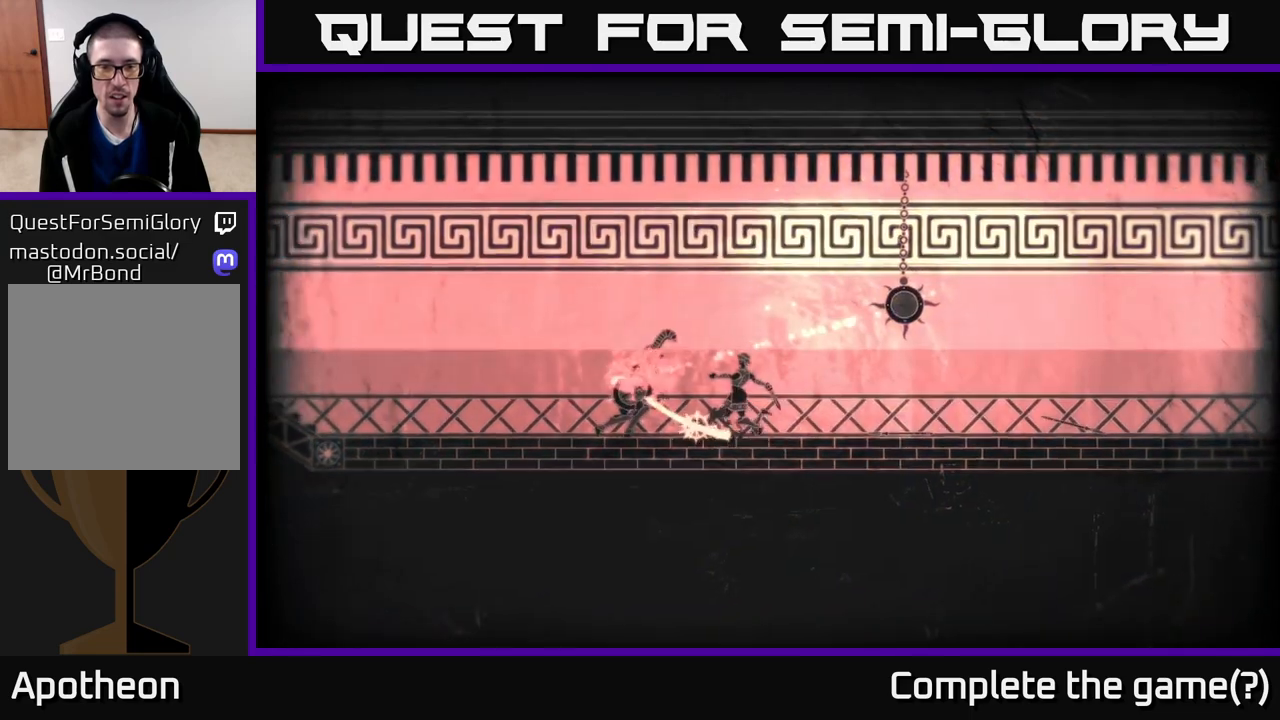
{"buttons": [], "left_stick": "center", "right_stick": "left", "events": [[117, "left_stick", "down-right"], [283, "left_stick", "center"]]}
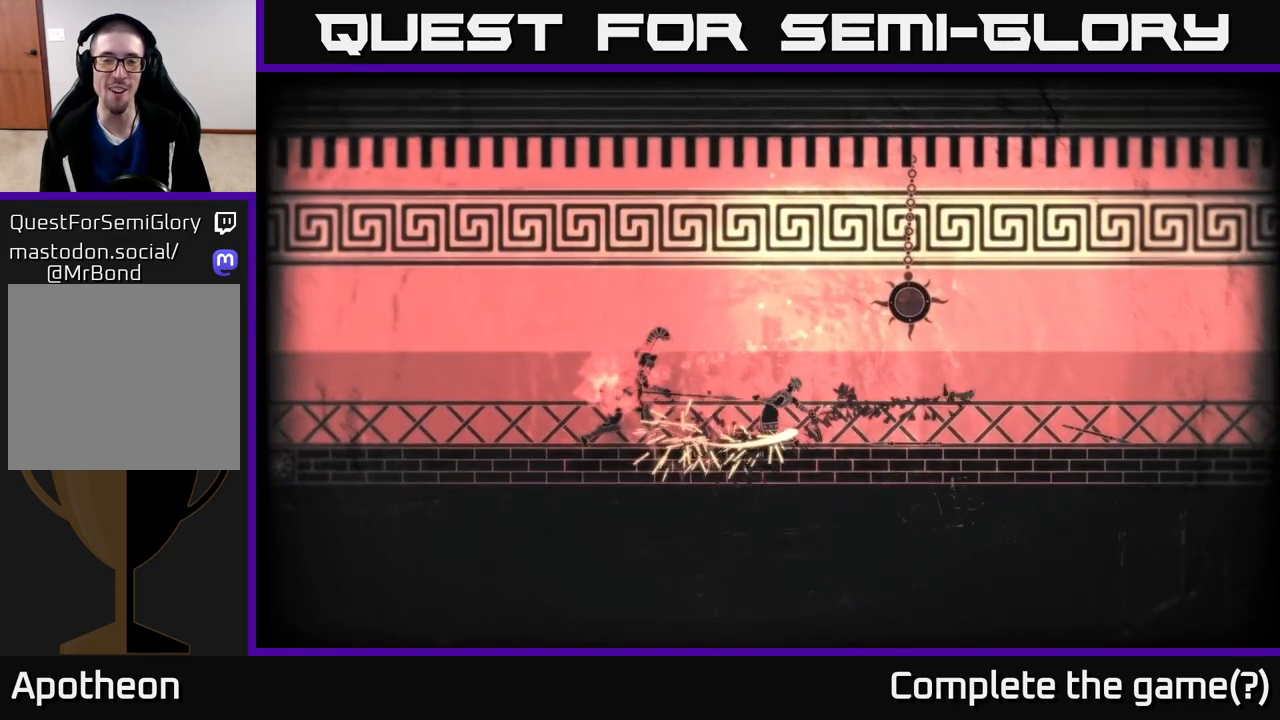
{"buttons": [], "left_stick": "center", "right_stick": "up-left", "events": [[17, "left_stick", "right"], [267, "left_stick", "center"], [350, "right_stick", "up-left"]]}
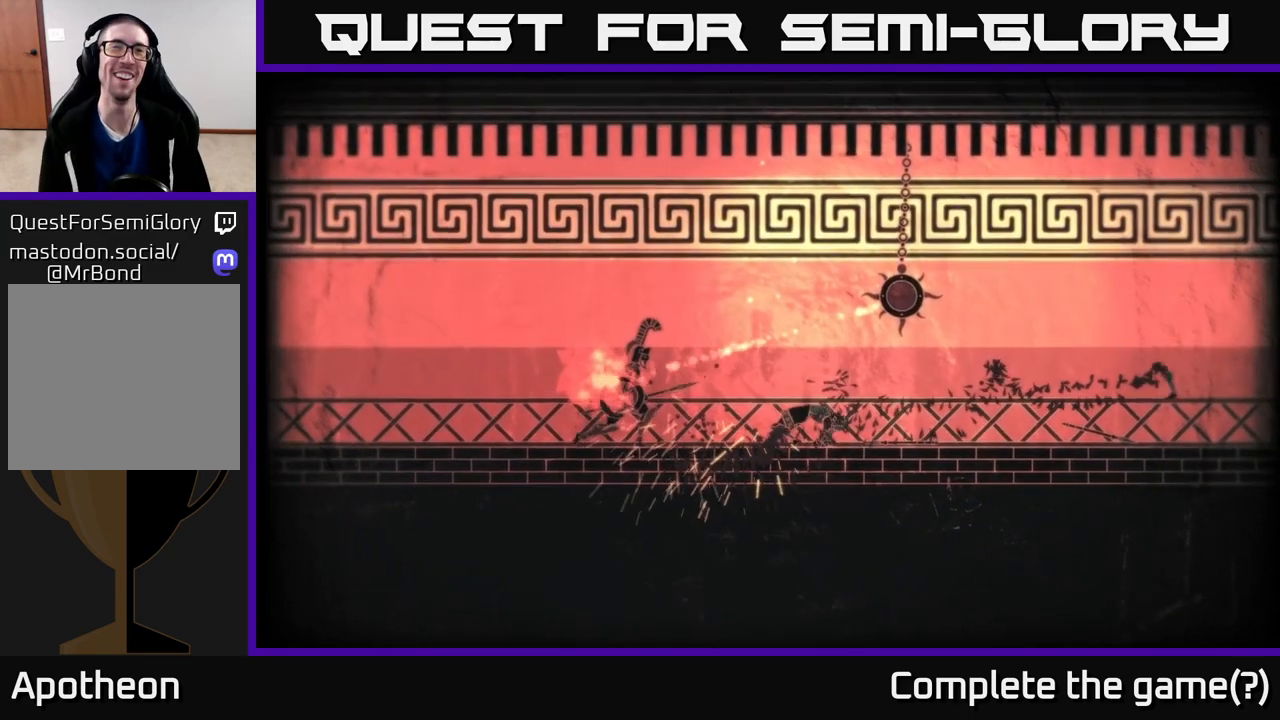
{"buttons": [], "left_stick": "center", "right_stick": "left", "events": [[217, "right_stick", "center"], [500, "right_stick", "left"]]}
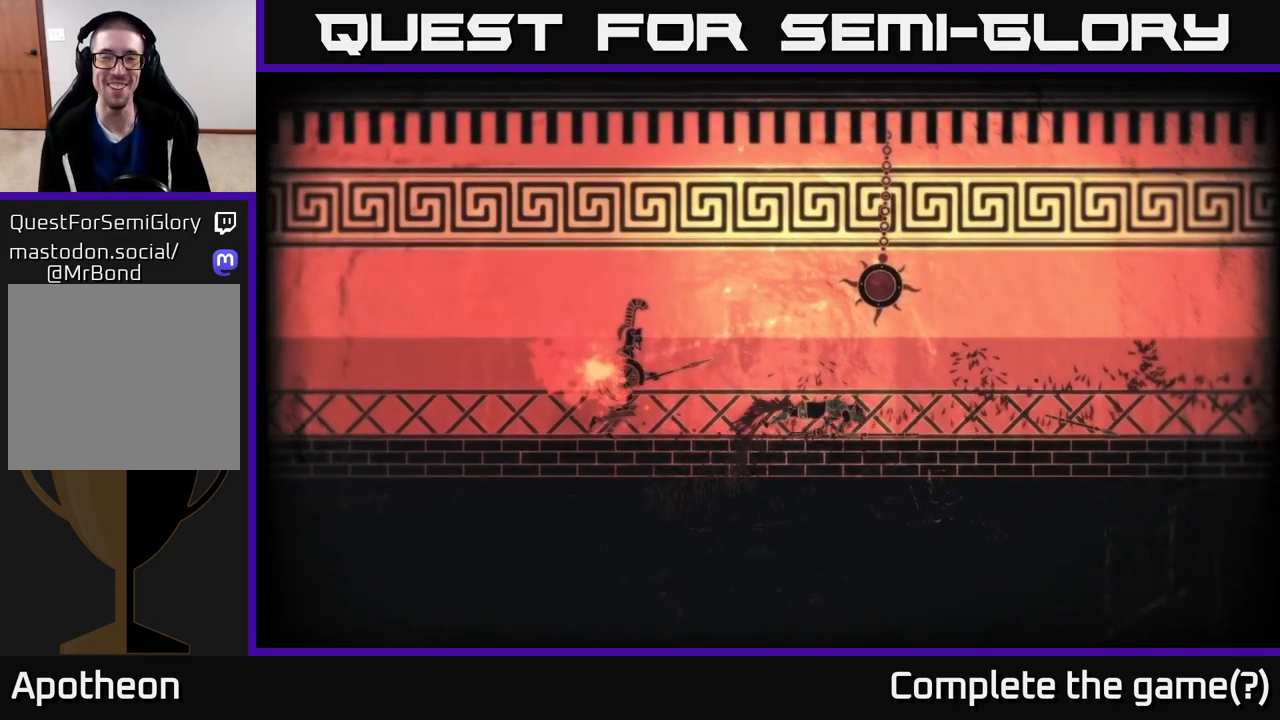
{"buttons": [], "left_stick": "center", "right_stick": "up-left", "events": [[417, "right_stick", "up-left"]]}
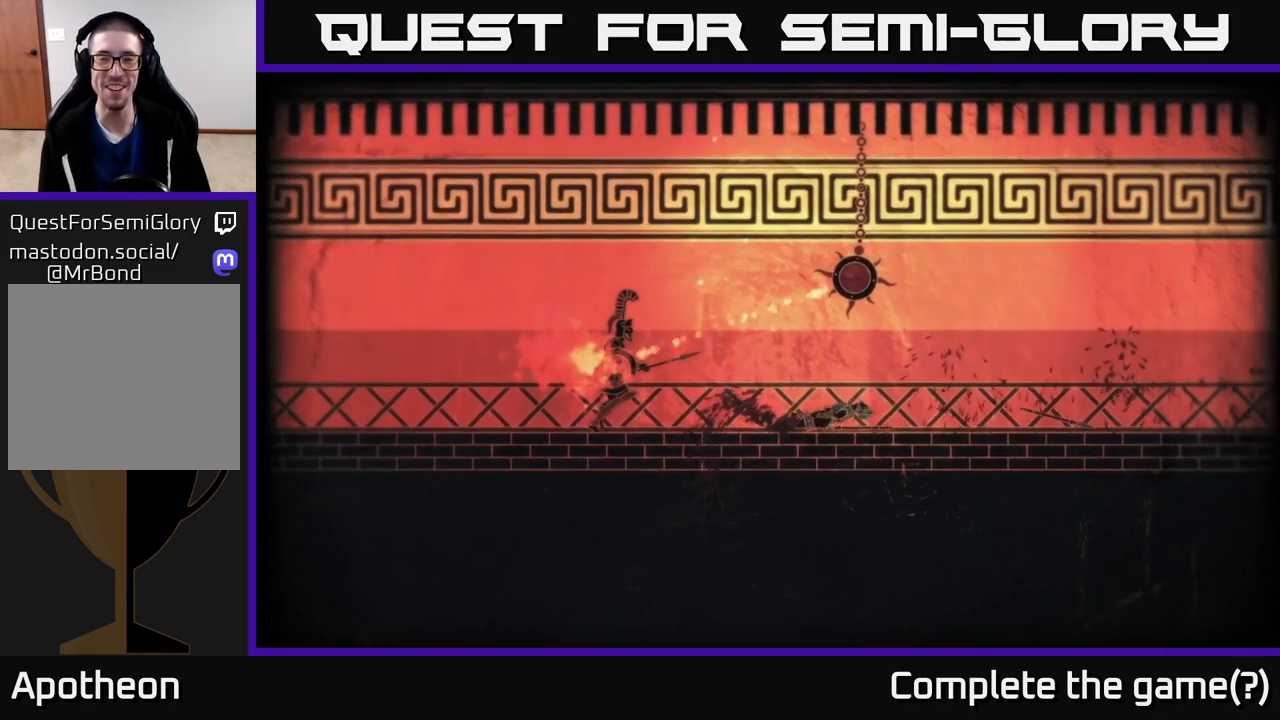
{"buttons": [], "left_stick": "center", "right_stick": "center", "events": [[400, "right_stick", "center"]]}